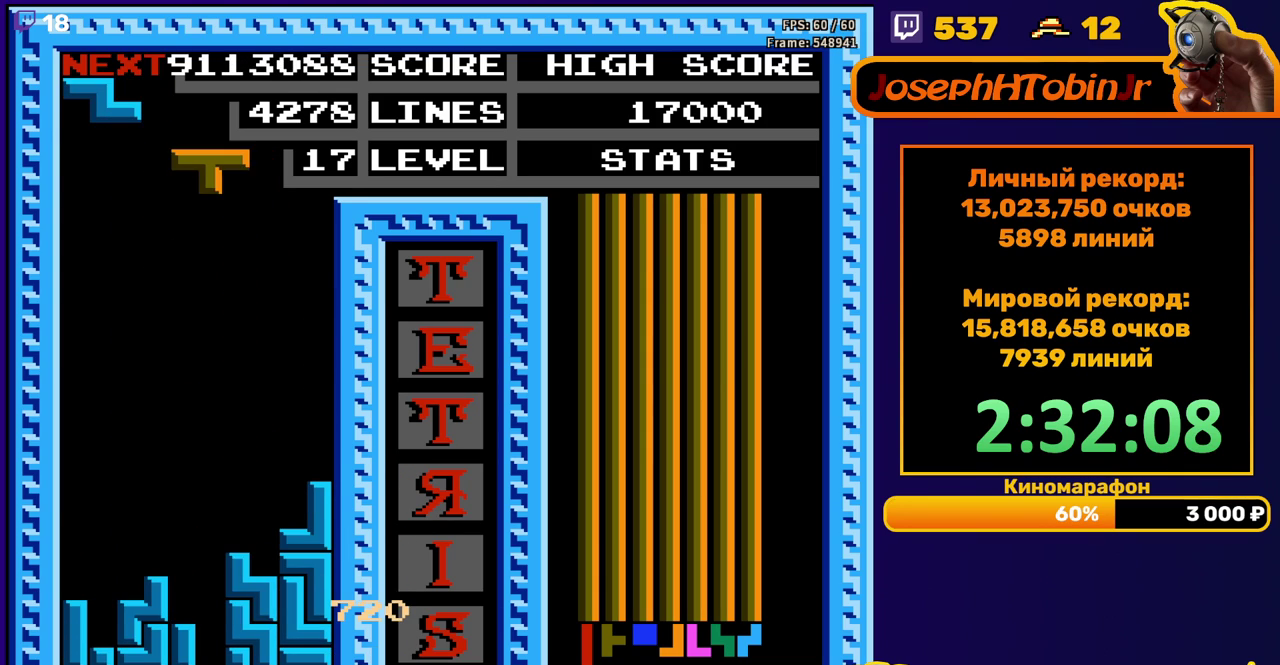
Gameplay with a controller (Nintendo layout); each line is a JSON object with the inputs held at the frame after it. "events" lists button and stick changes between this image and that frame as [ms after this image, input, new state], when the widget could be followed in between. Not read: L3 R3.
{"buttons": ["DPAD_DOWN"], "events": [[83, "DPAD_RIGHT", "down"], [133, "A", "down"], [133, "DPAD_RIGHT", "up"], [183, "A", "up"], [200, "DPAD_RIGHT", "down"], [283, "DPAD_RIGHT", "up"], [400, "DPAD_DOWN", "down"]]}
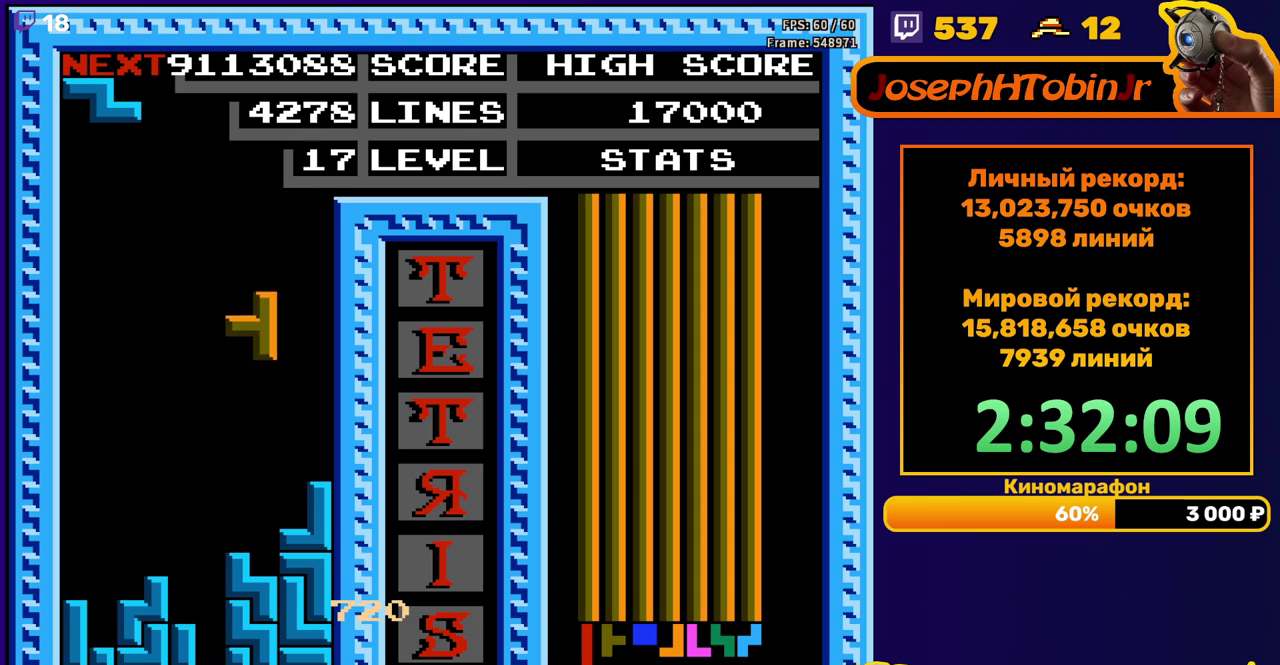
{"buttons": [], "events": [[200, "DPAD_DOWN", "up"], [267, "A", "down"], [283, "DPAD_RIGHT", "down"], [333, "DPAD_RIGHT", "up"], [383, "A", "up"], [400, "DPAD_RIGHT", "down"], [483, "DPAD_RIGHT", "up"]]}
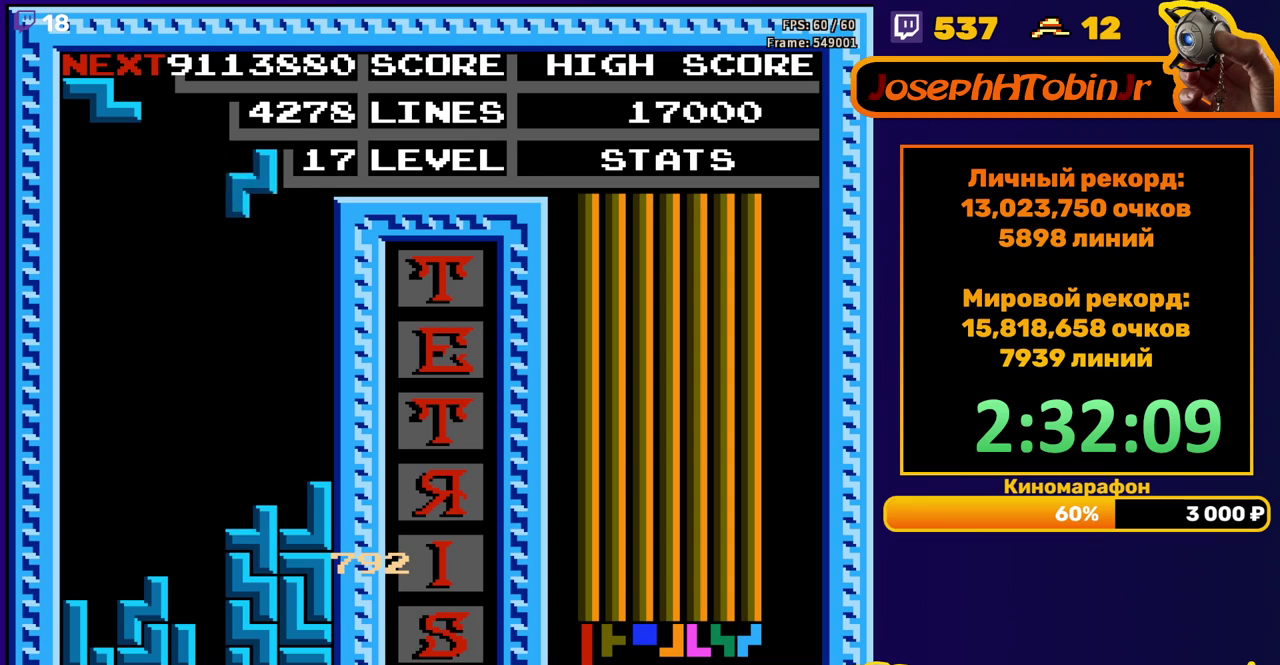
{"buttons": ["A", "DPAD_RIGHT"], "events": [[117, "DPAD_DOWN", "down"], [383, "DPAD_DOWN", "up"], [450, "A", "down"], [450, "DPAD_RIGHT", "down"]]}
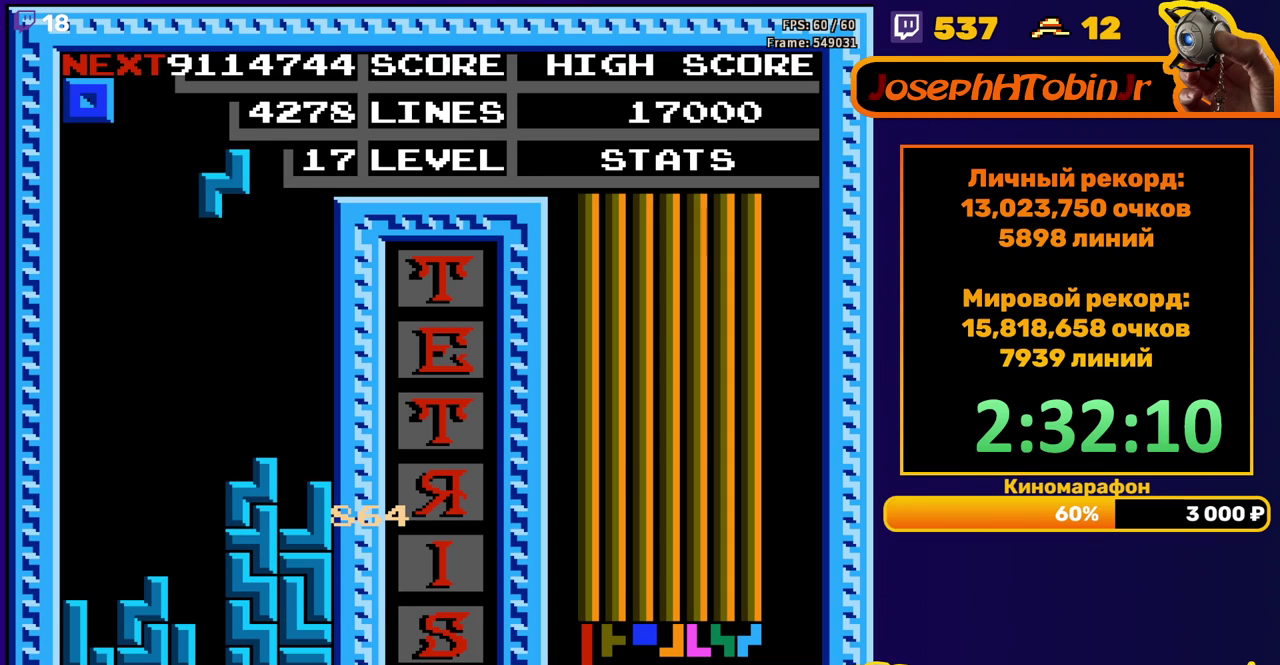
{"buttons": ["DPAD_DOWN"], "events": [[33, "DPAD_RIGHT", "up"], [50, "A", "up"], [100, "DPAD_RIGHT", "down"], [200, "DPAD_RIGHT", "up"], [317, "DPAD_DOWN", "down"]]}
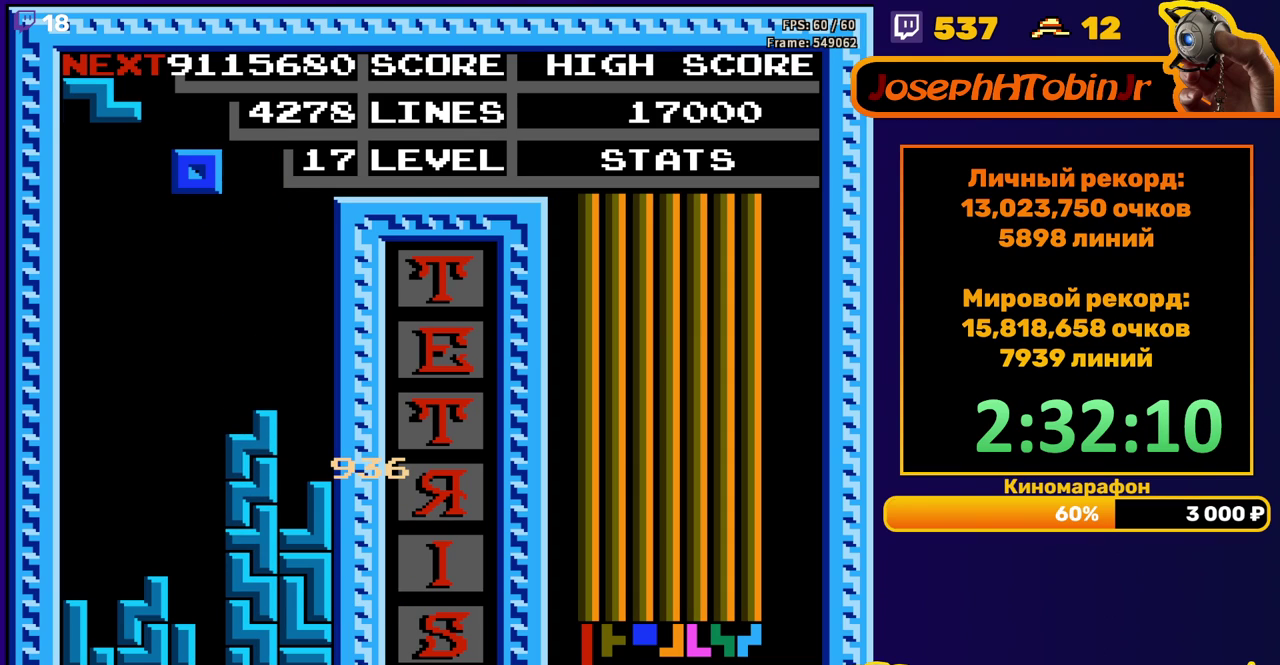
{"buttons": ["DPAD_DOWN"], "events": [[50, "DPAD_DOWN", "up"], [283, "DPAD_DOWN", "down"]]}
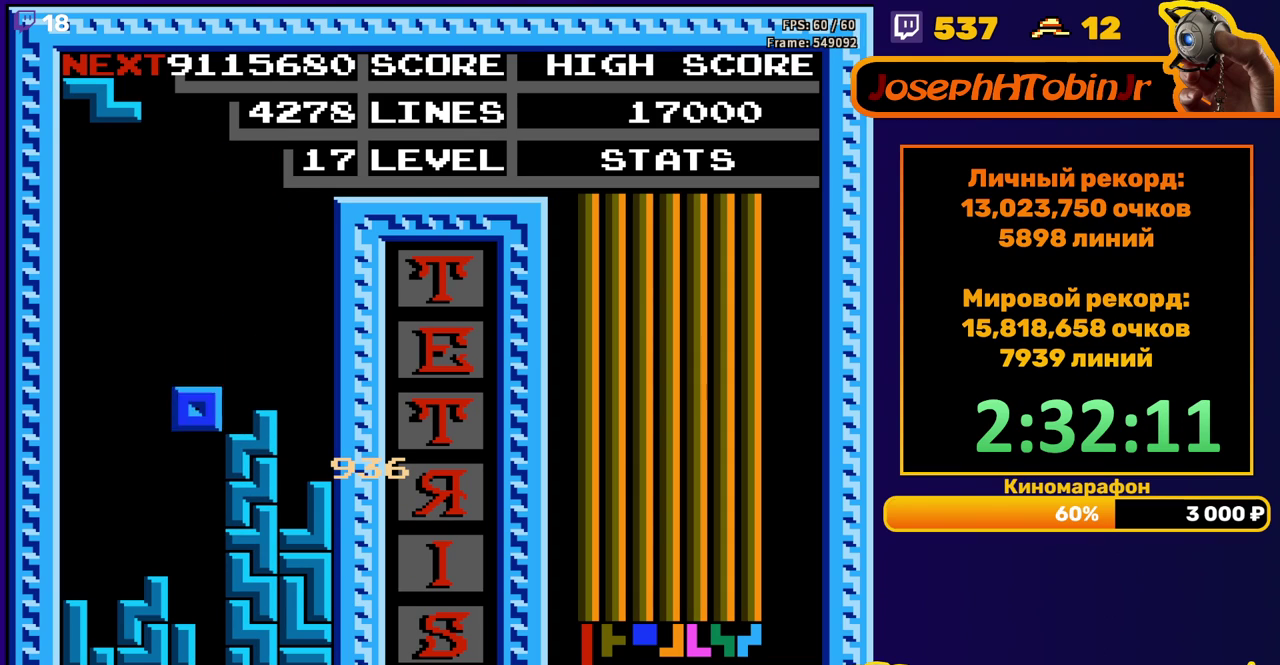
{"buttons": [], "events": [[167, "DPAD_DOWN", "up"], [267, "DPAD_LEFT", "down"], [317, "A", "down"], [350, "DPAD_LEFT", "up"], [400, "A", "up"], [417, "DPAD_LEFT", "down"], [500, "DPAD_LEFT", "up"]]}
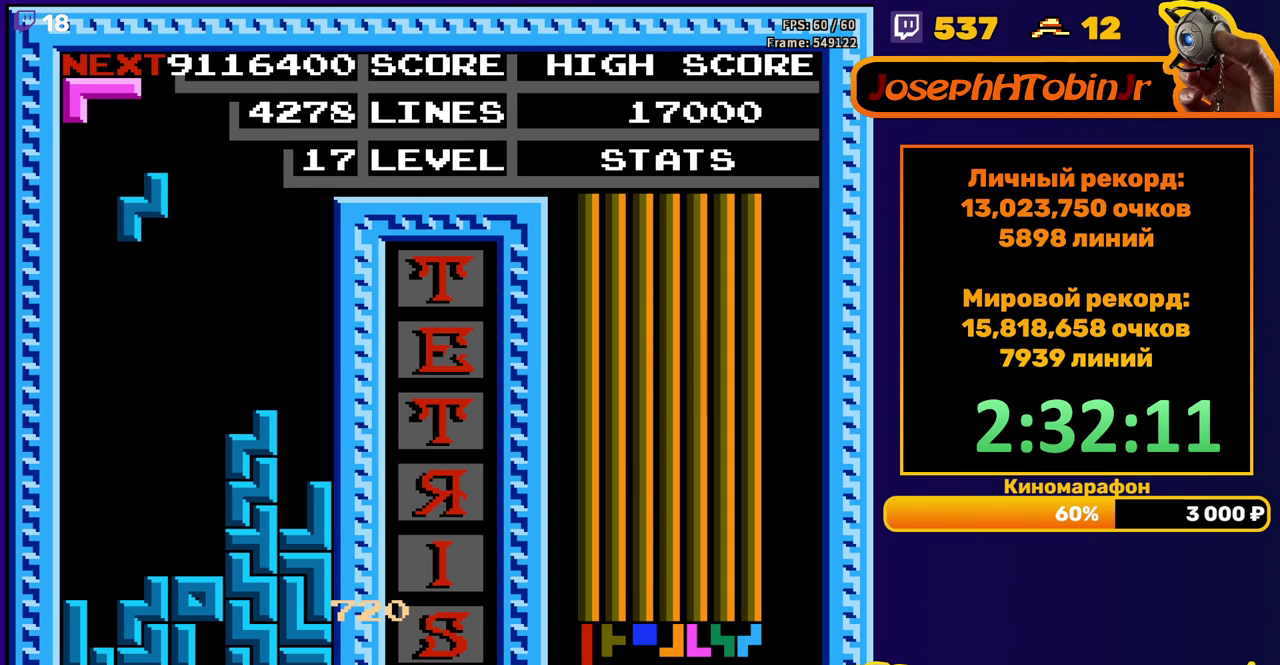
{"buttons": ["A", "DPAD_LEFT"], "events": [[100, "DPAD_DOWN", "down"], [417, "DPAD_DOWN", "up"], [467, "DPAD_LEFT", "down"], [500, "A", "down"]]}
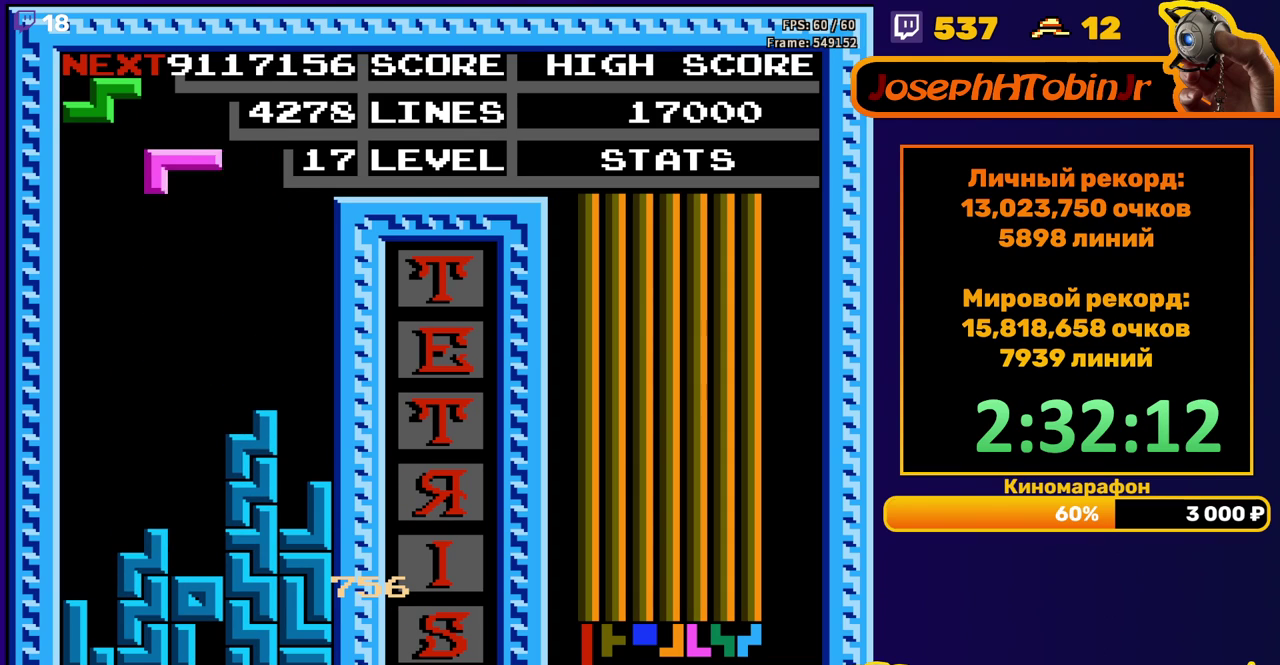
{"buttons": ["DPAD_DOWN"], "events": [[100, "A", "up"], [417, "DPAD_DOWN", "down"], [417, "DPAD_LEFT", "up"]]}
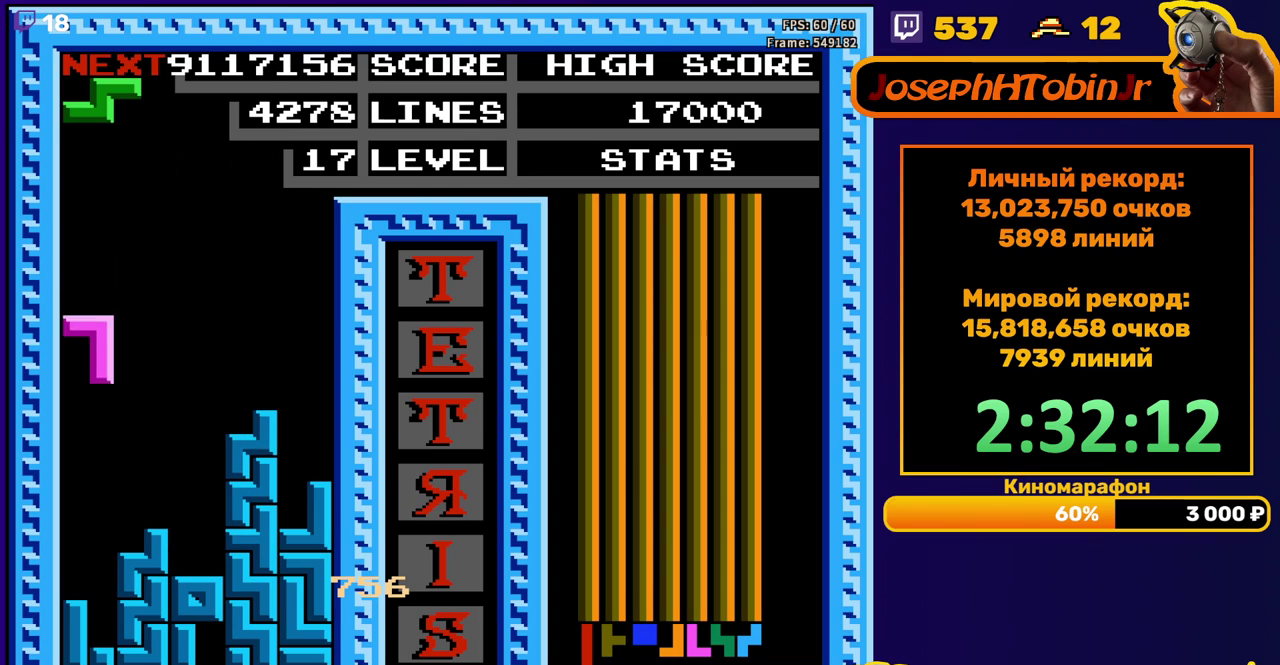
{"buttons": [], "events": [[267, "DPAD_DOWN", "up"]]}
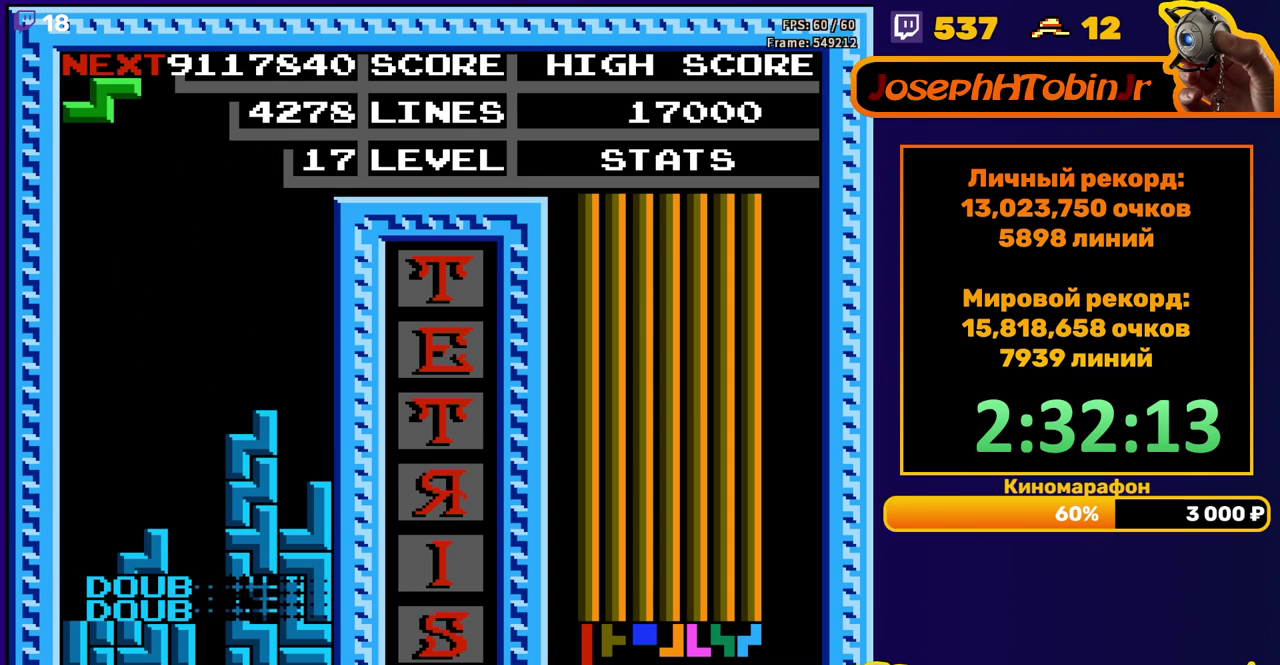
{"buttons": ["DPAD_LEFT"], "events": [[200, "DPAD_LEFT", "down"]]}
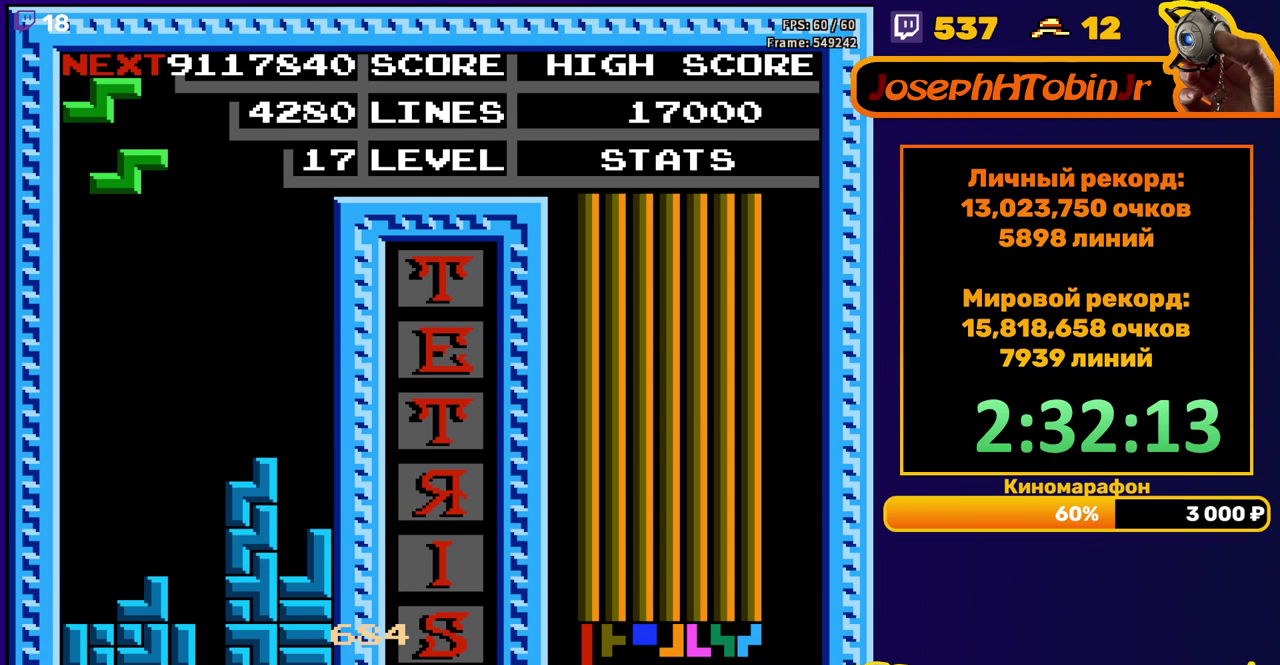
{"buttons": [], "events": [[150, "DPAD_LEFT", "up"], [167, "DPAD_DOWN", "down"], [467, "DPAD_DOWN", "up"]]}
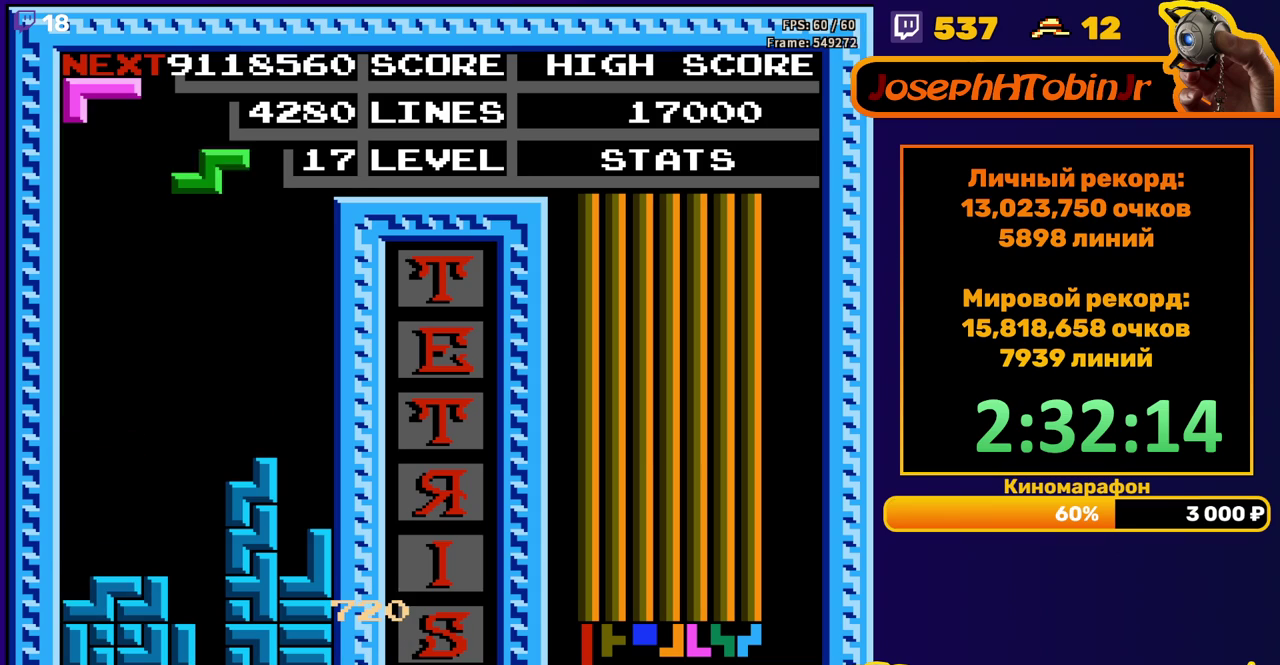
{"buttons": ["DPAD_DOWN"], "events": [[83, "A", "down"], [133, "DPAD_DOWN", "down"], [217, "A", "up"]]}
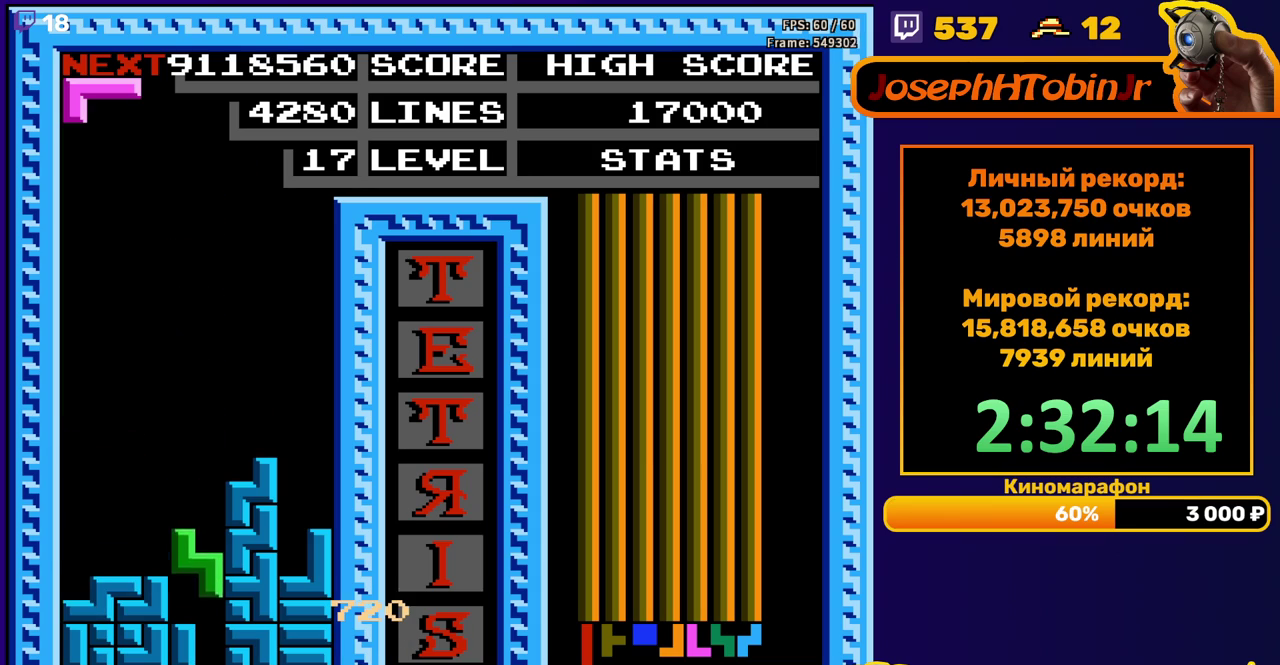
{"buttons": [], "events": [[150, "DPAD_DOWN", "up"]]}
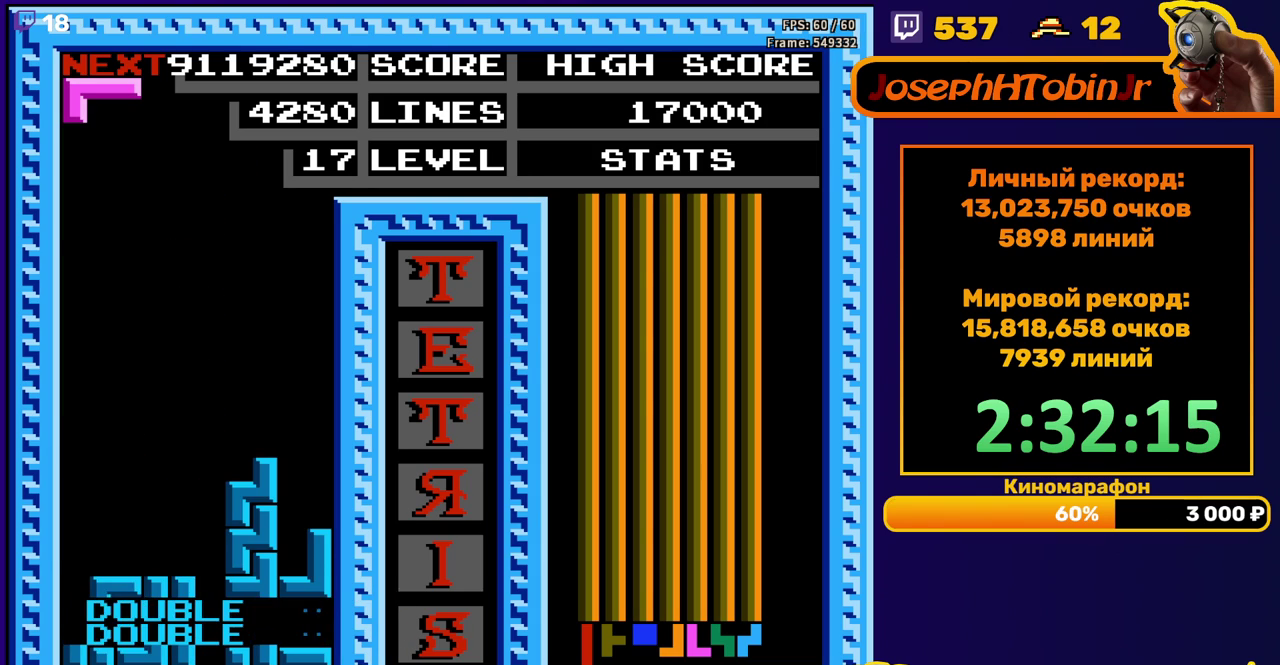
{"buttons": ["DPAD_LEFT"], "events": [[33, "DPAD_LEFT", "down"]]}
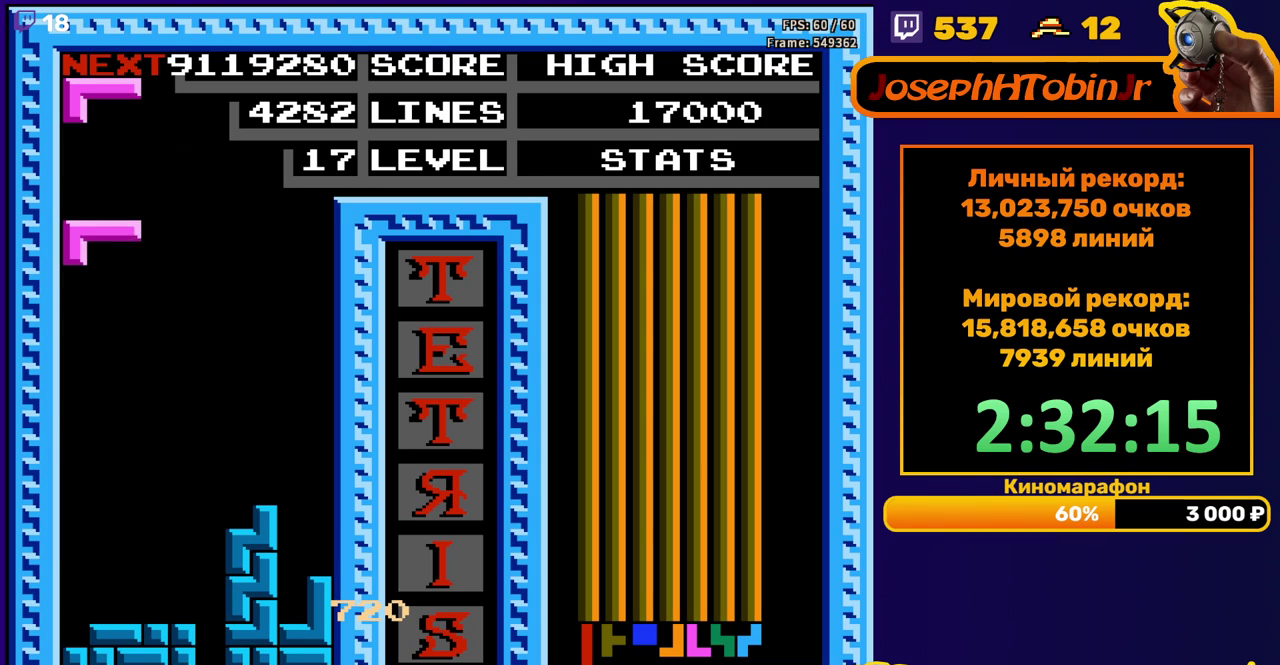
{"buttons": [], "events": [[83, "DPAD_DOWN", "down"], [83, "DPAD_LEFT", "up"], [400, "DPAD_DOWN", "up"]]}
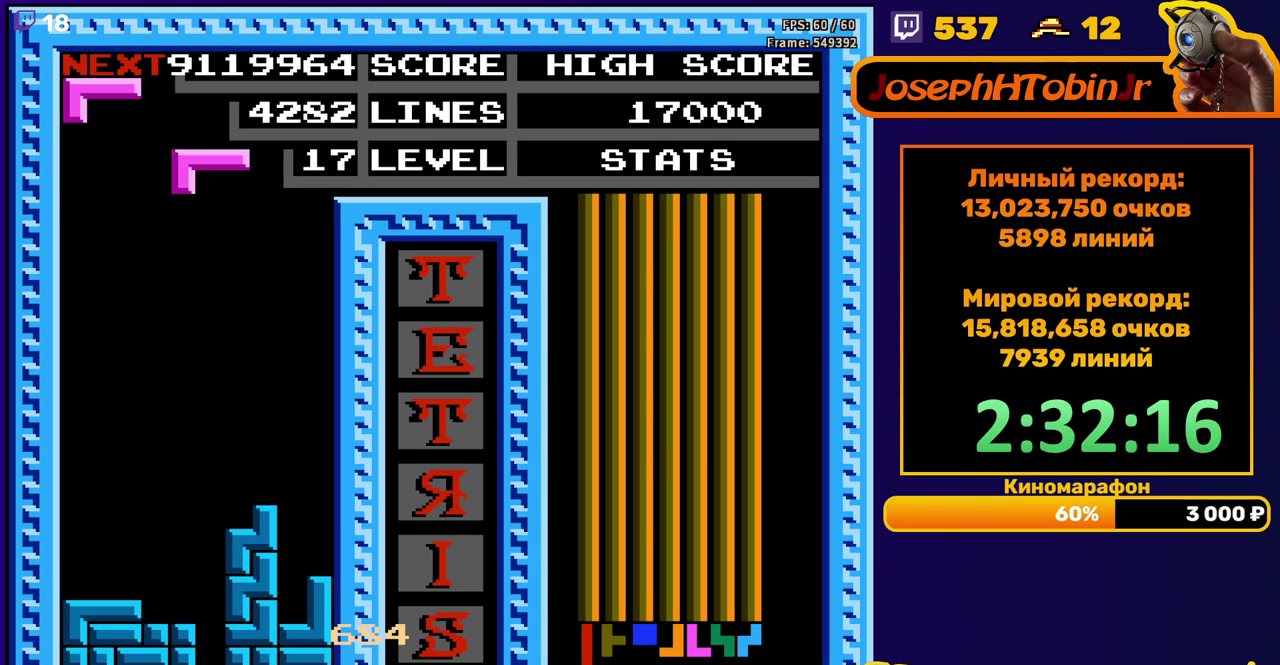
{"buttons": ["DPAD_DOWN"], "events": [[67, "DPAD_DOWN", "down"], [117, "A", "down"], [250, "A", "up"]]}
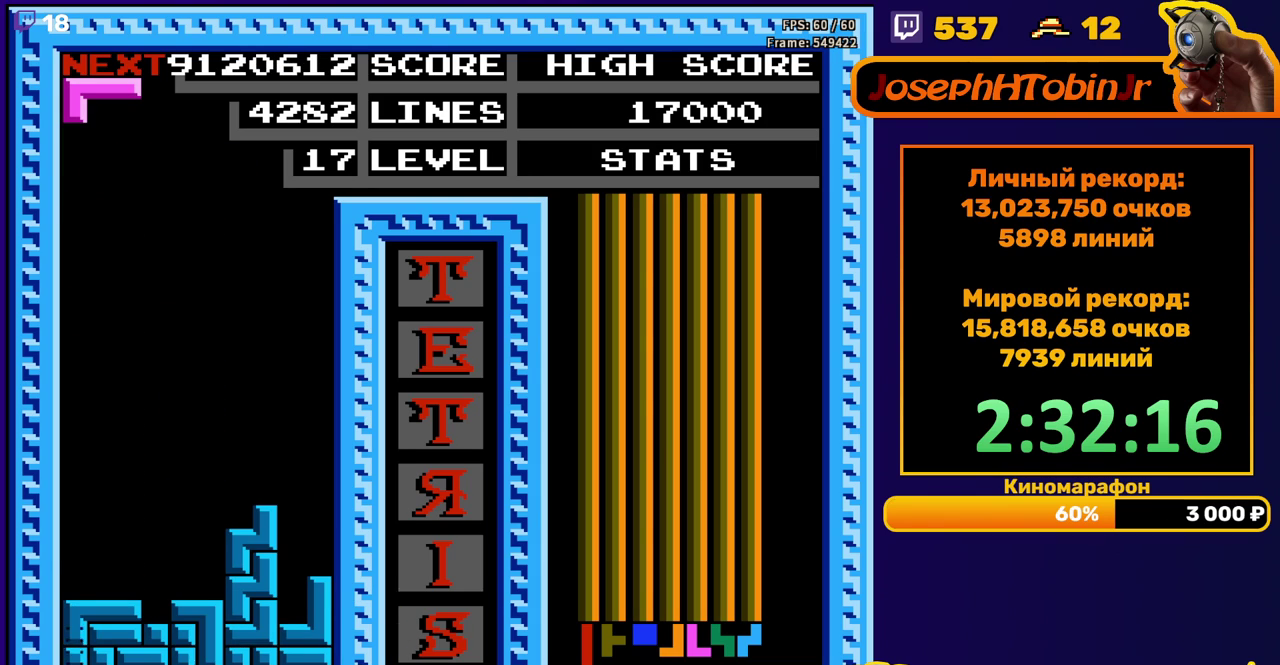
{"buttons": [], "events": [[117, "DPAD_DOWN", "up"]]}
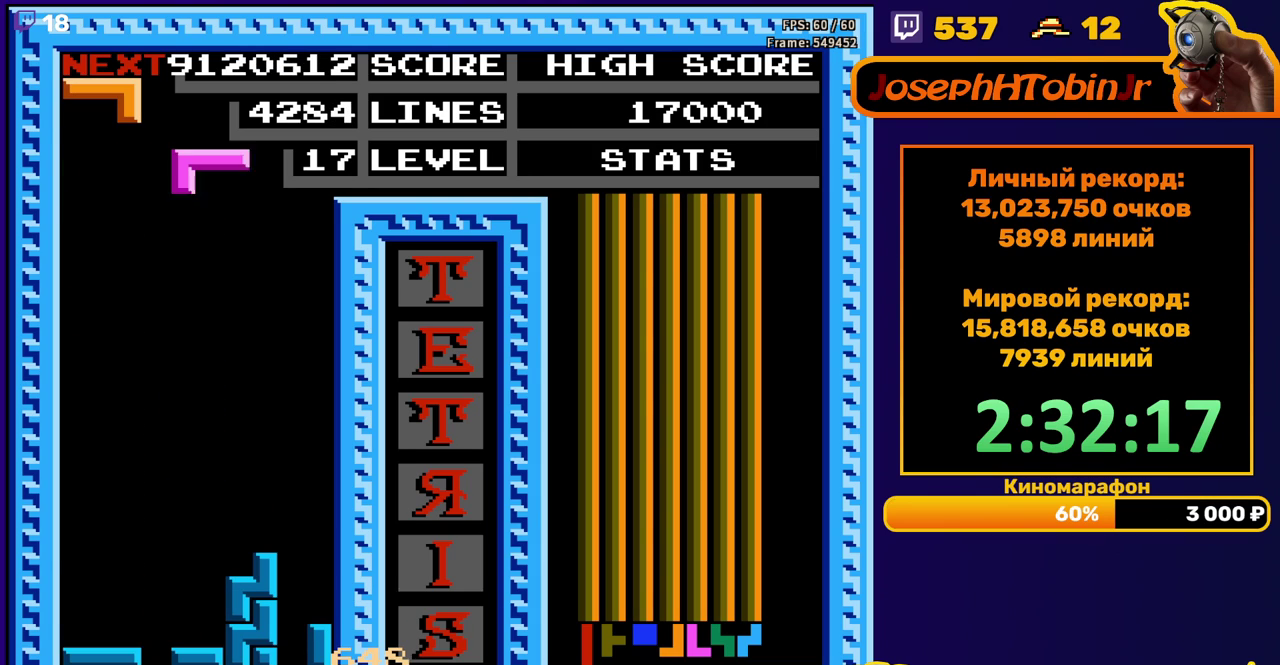
{"buttons": ["DPAD_DOWN"], "events": [[17, "DPAD_LEFT", "down"], [117, "DPAD_LEFT", "up"], [183, "DPAD_DOWN", "down"]]}
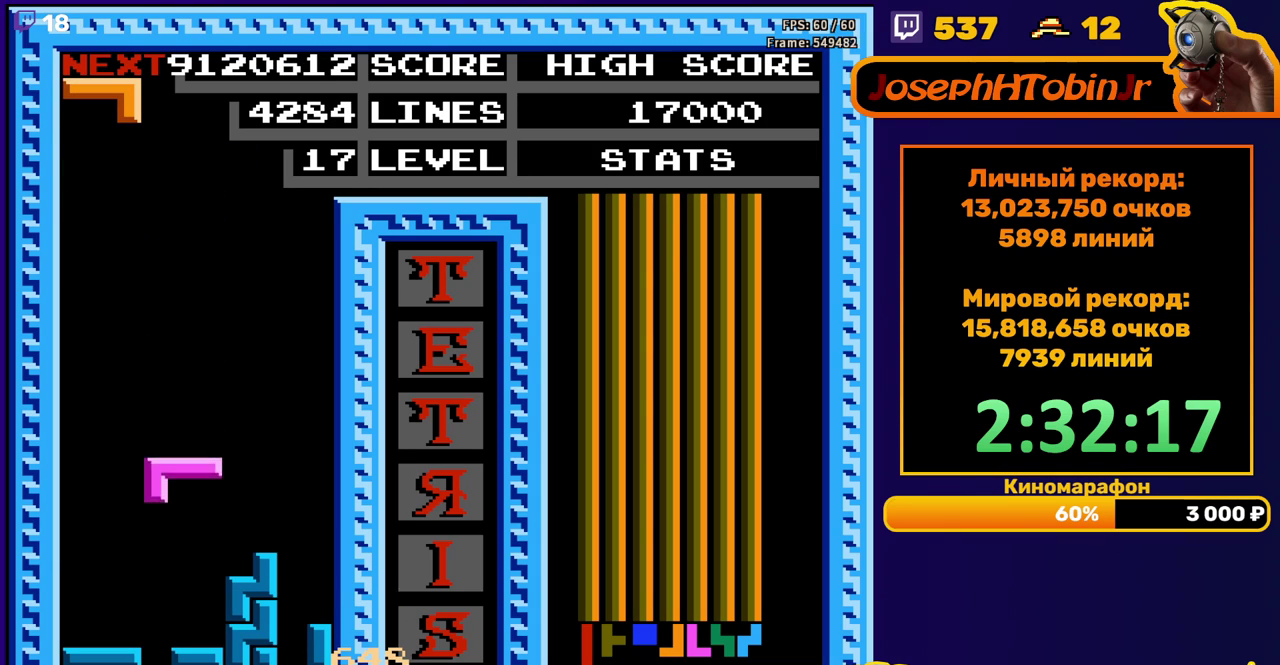
{"buttons": [], "events": [[250, "DPAD_DOWN", "up"]]}
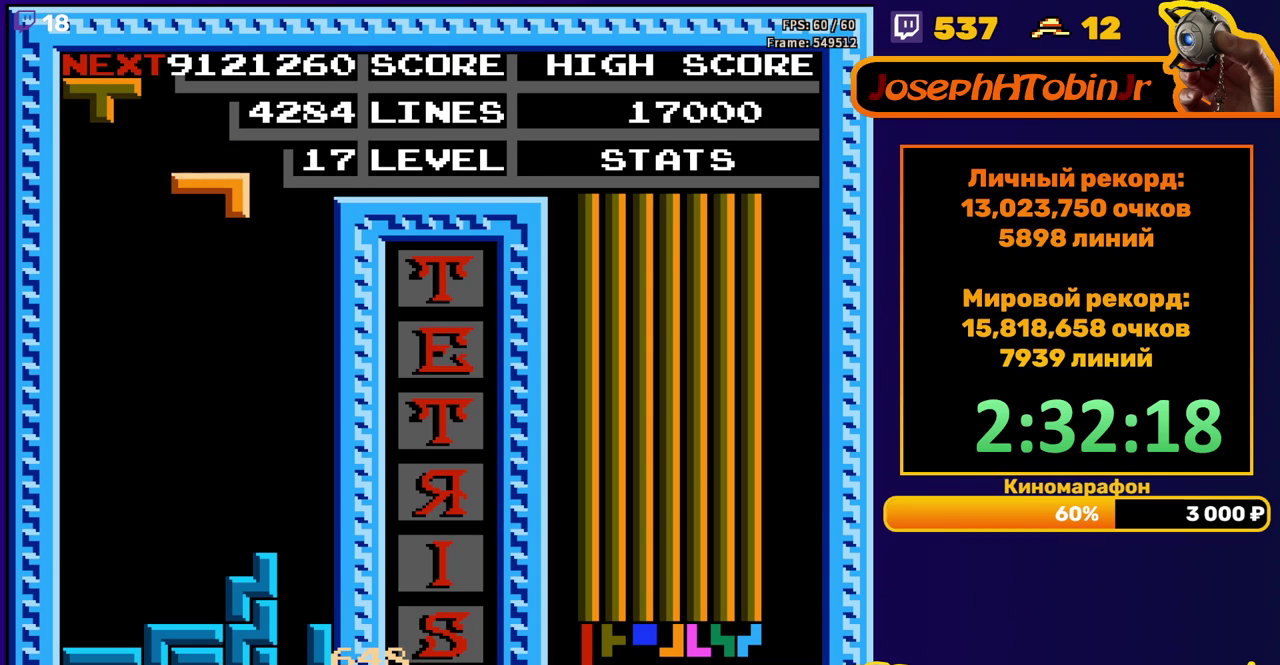
{"buttons": ["DPAD_DOWN"], "events": [[33, "DPAD_RIGHT", "down"], [100, "B", "down"], [217, "B", "up"], [500, "DPAD_DOWN", "down"], [500, "DPAD_RIGHT", "up"]]}
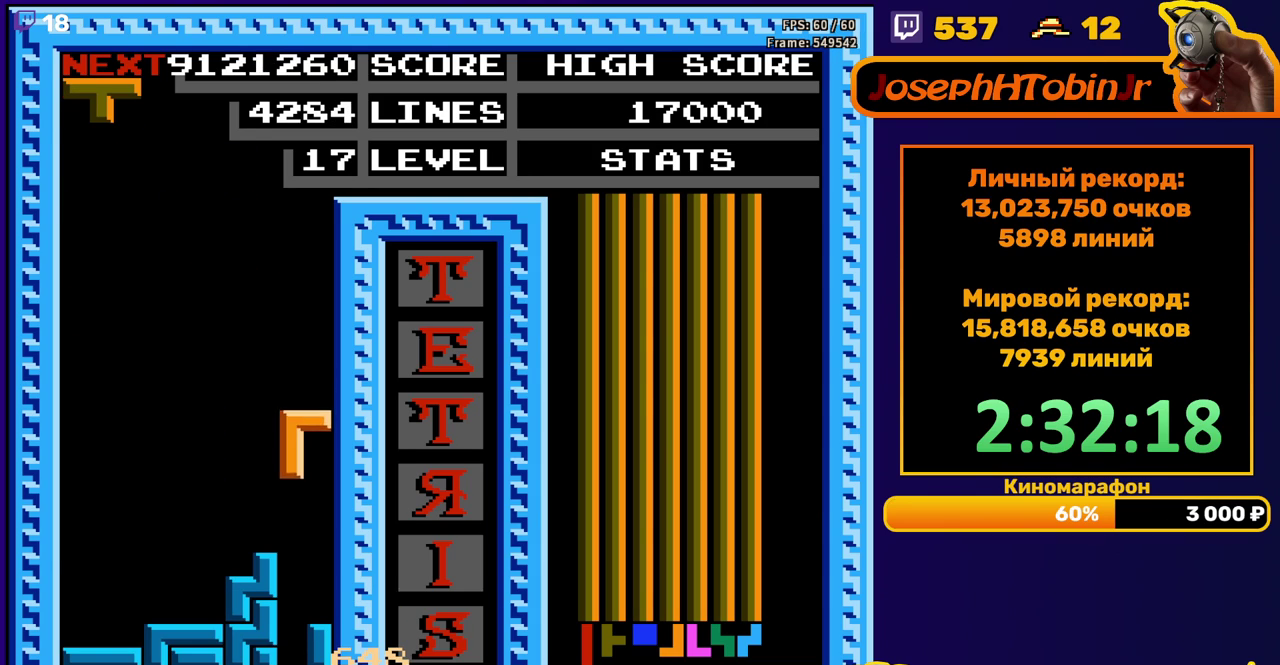
{"buttons": [], "events": [[300, "DPAD_DOWN", "up"]]}
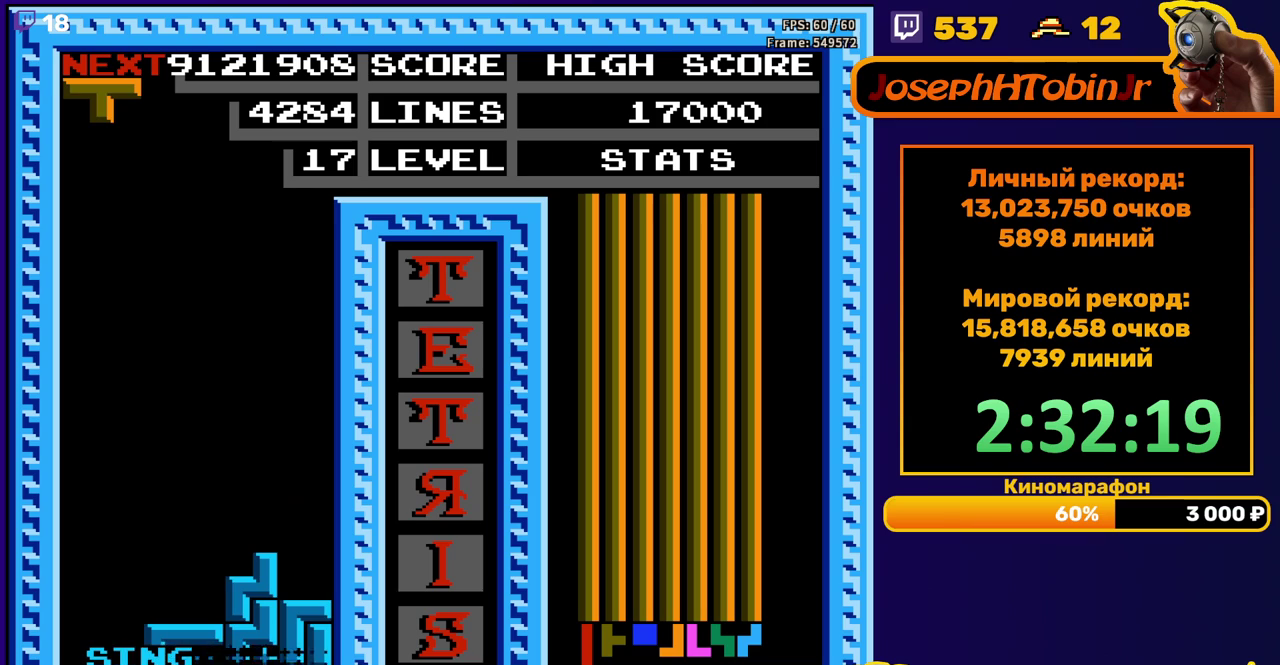
{"buttons": ["DPAD_DOWN"], "events": [[317, "DPAD_LEFT", "down"], [400, "DPAD_LEFT", "up"], [417, "A", "down"], [500, "A", "up"], [500, "DPAD_DOWN", "down"]]}
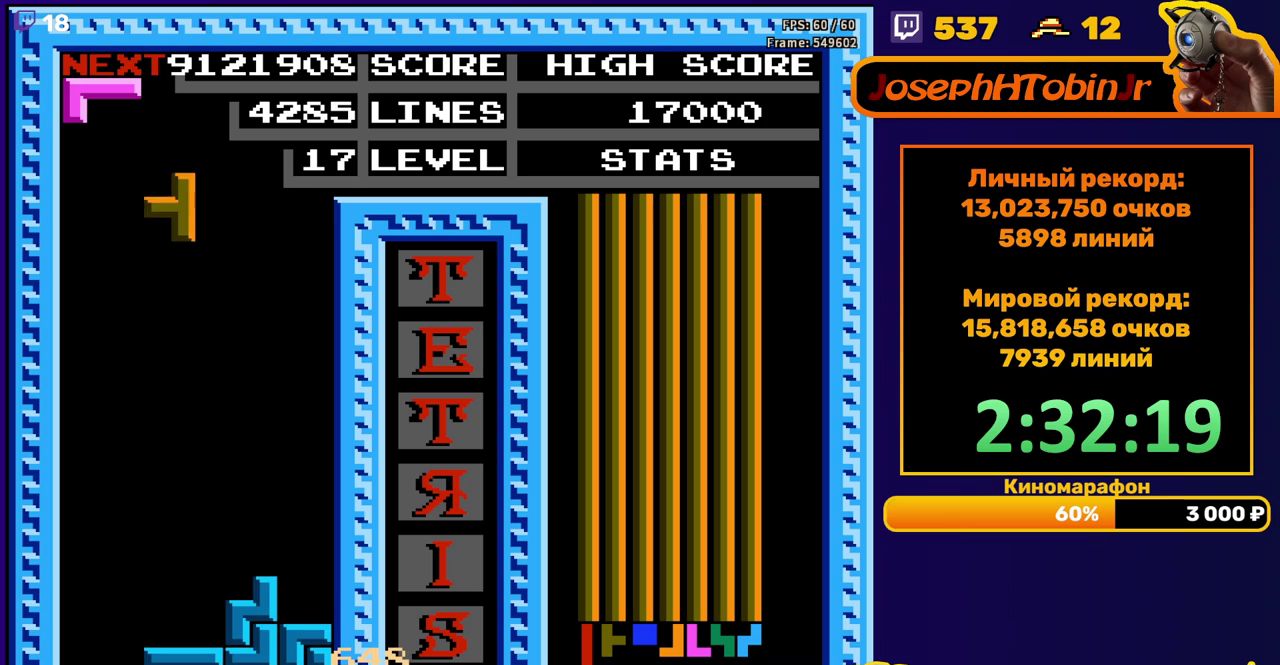
{"buttons": ["DPAD_LEFT"], "events": [[67, "A", "down"], [183, "A", "up"], [400, "DPAD_DOWN", "up"], [483, "DPAD_LEFT", "down"]]}
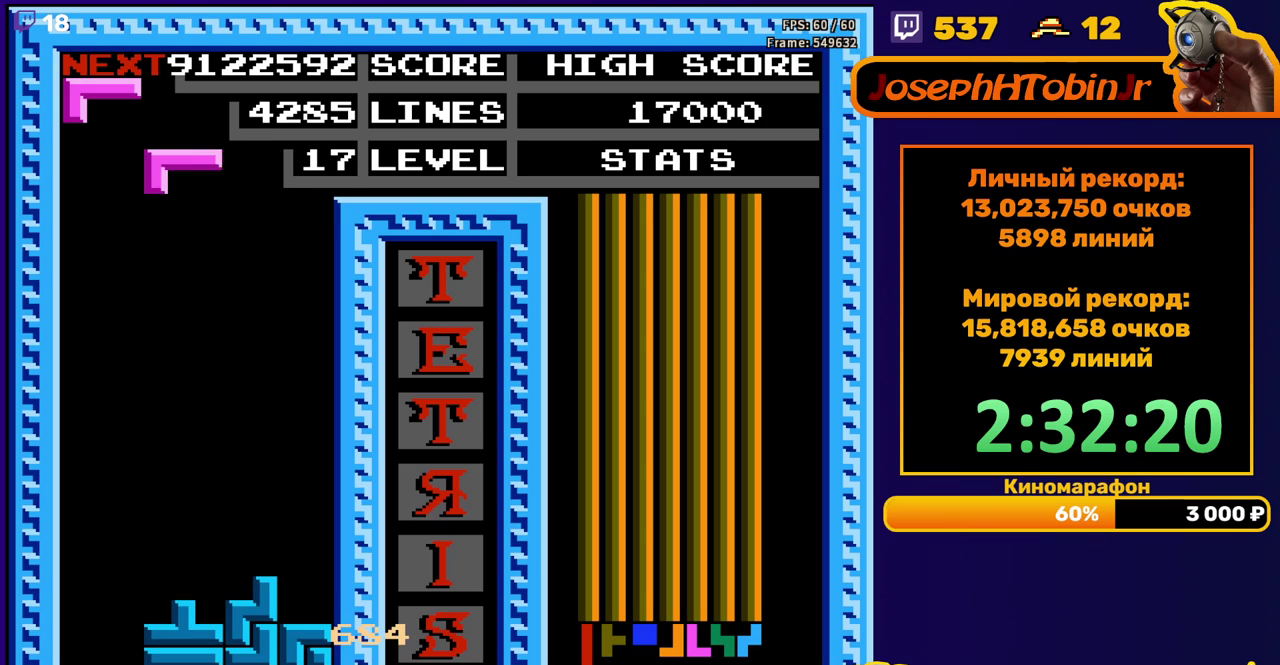
{"buttons": ["DPAD_DOWN"], "events": [[17, "B", "down"], [117, "B", "up"], [317, "DPAD_LEFT", "up"], [383, "DPAD_DOWN", "down"]]}
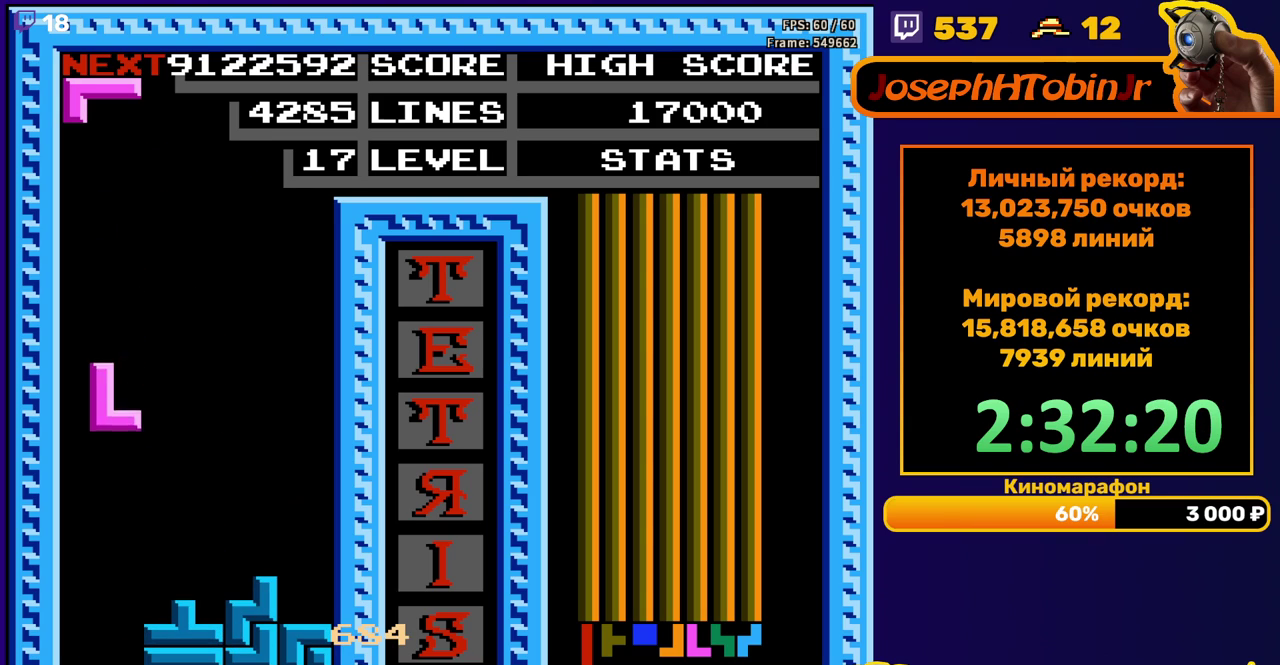
{"buttons": ["DPAD_LEFT"], "events": [[217, "DPAD_DOWN", "up"], [267, "DPAD_LEFT", "down"], [300, "A", "down"], [417, "A", "up"]]}
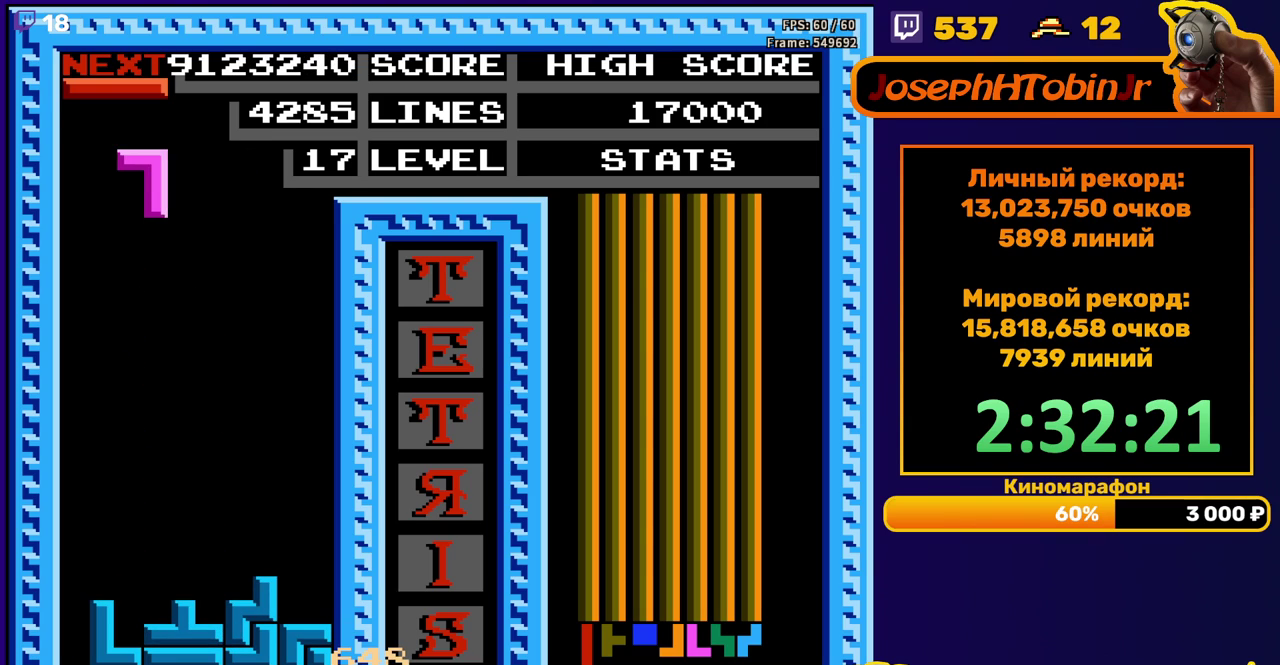
{"buttons": ["DPAD_DOWN"], "events": [[83, "DPAD_LEFT", "up"], [183, "DPAD_DOWN", "down"]]}
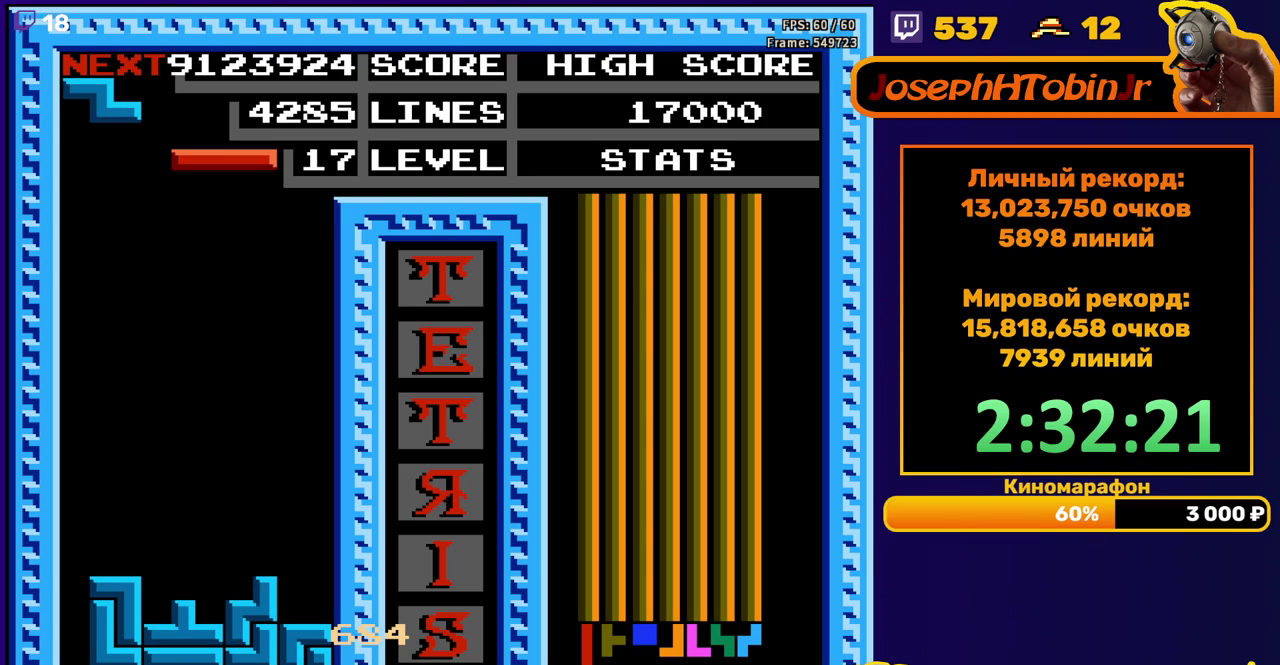
{"buttons": ["DPAD_RIGHT"], "events": [[33, "DPAD_DOWN", "up"], [100, "DPAD_RIGHT", "down"], [133, "A", "down"], [233, "A", "up"]]}
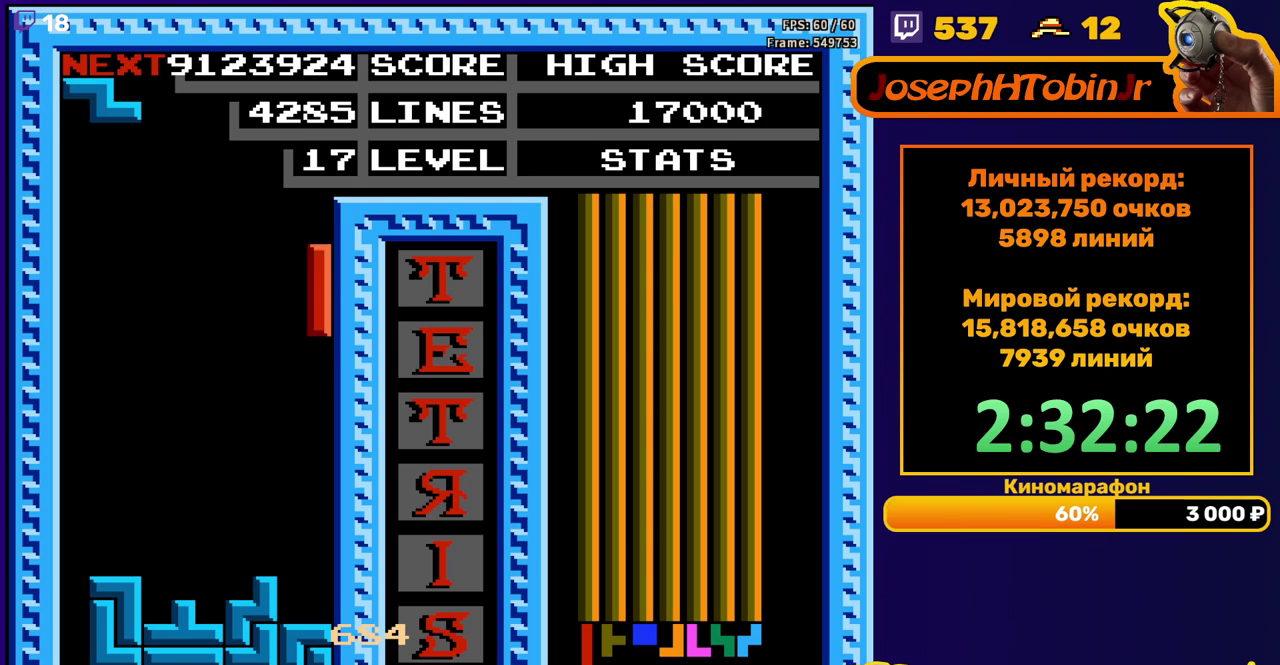
{"buttons": ["A", "DPAD_RIGHT"], "events": [[117, "DPAD_RIGHT", "up"], [167, "DPAD_DOWN", "down"], [400, "DPAD_DOWN", "up"], [500, "A", "down"], [500, "DPAD_RIGHT", "down"]]}
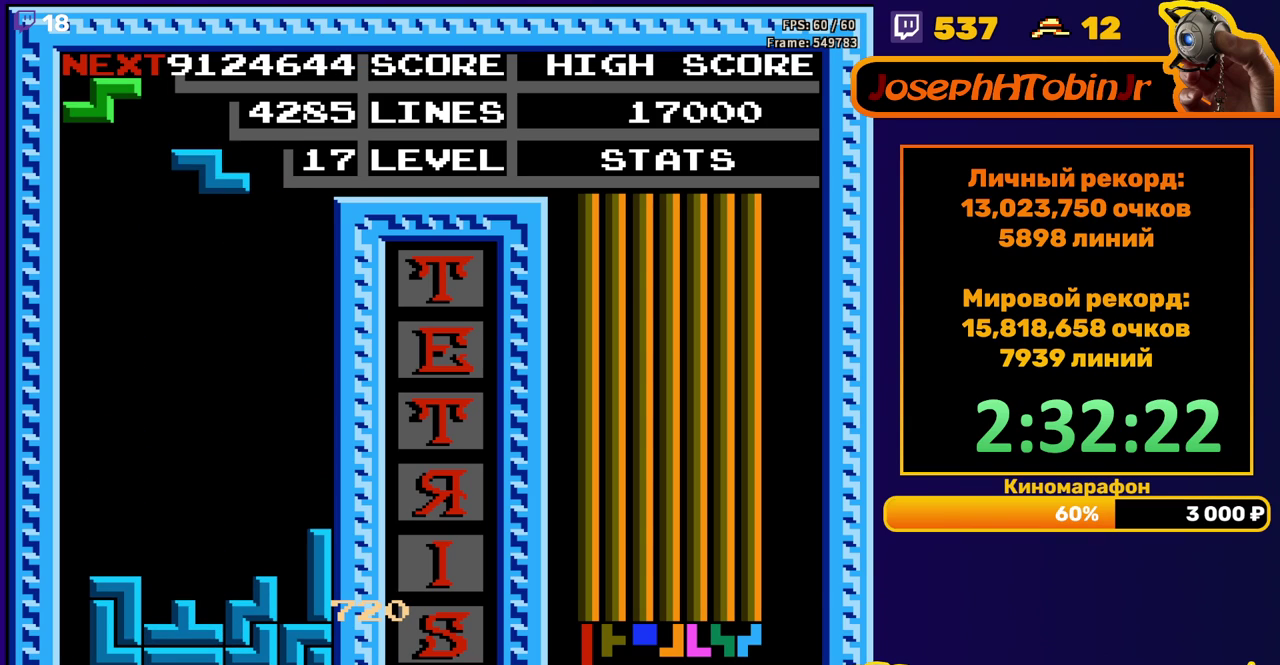
{"buttons": ["DPAD_DOWN"], "events": [[83, "DPAD_RIGHT", "up"], [100, "A", "up"], [200, "DPAD_DOWN", "down"]]}
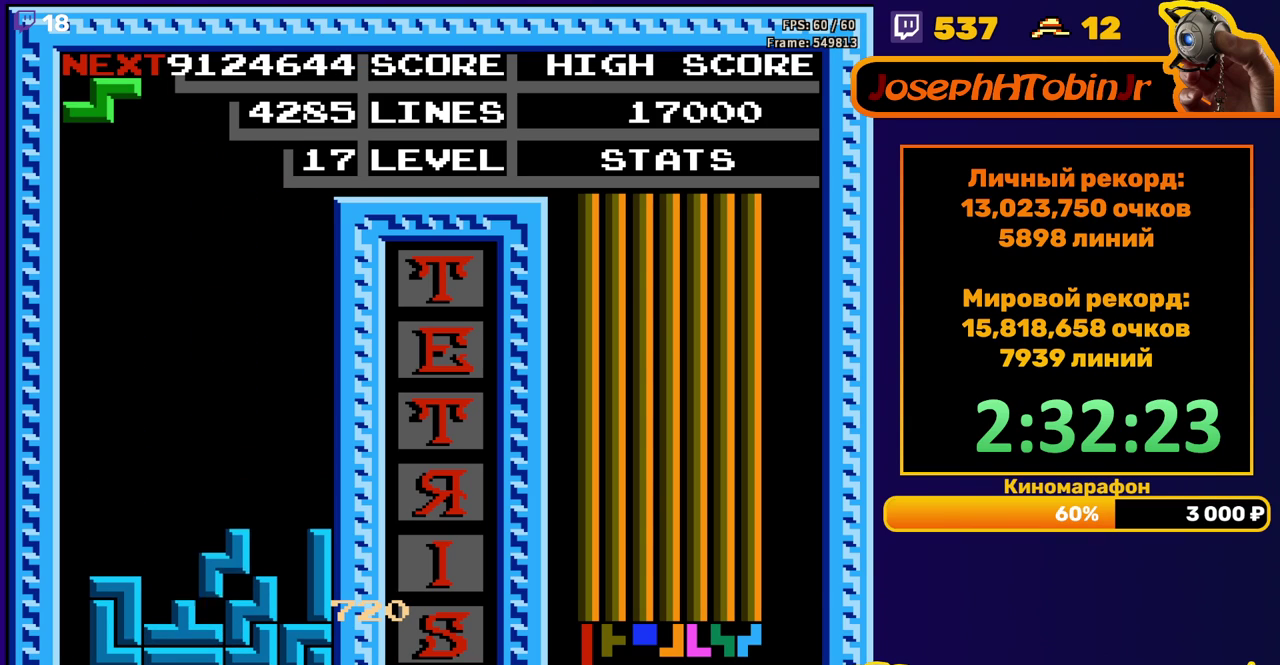
{"buttons": ["DPAD_DOWN"], "events": [[117, "DPAD_DOWN", "up"], [167, "A", "down"], [200, "DPAD_RIGHT", "down"], [250, "DPAD_RIGHT", "up"], [267, "A", "up"], [317, "DPAD_RIGHT", "down"], [400, "DPAD_RIGHT", "up"], [500, "DPAD_DOWN", "down"]]}
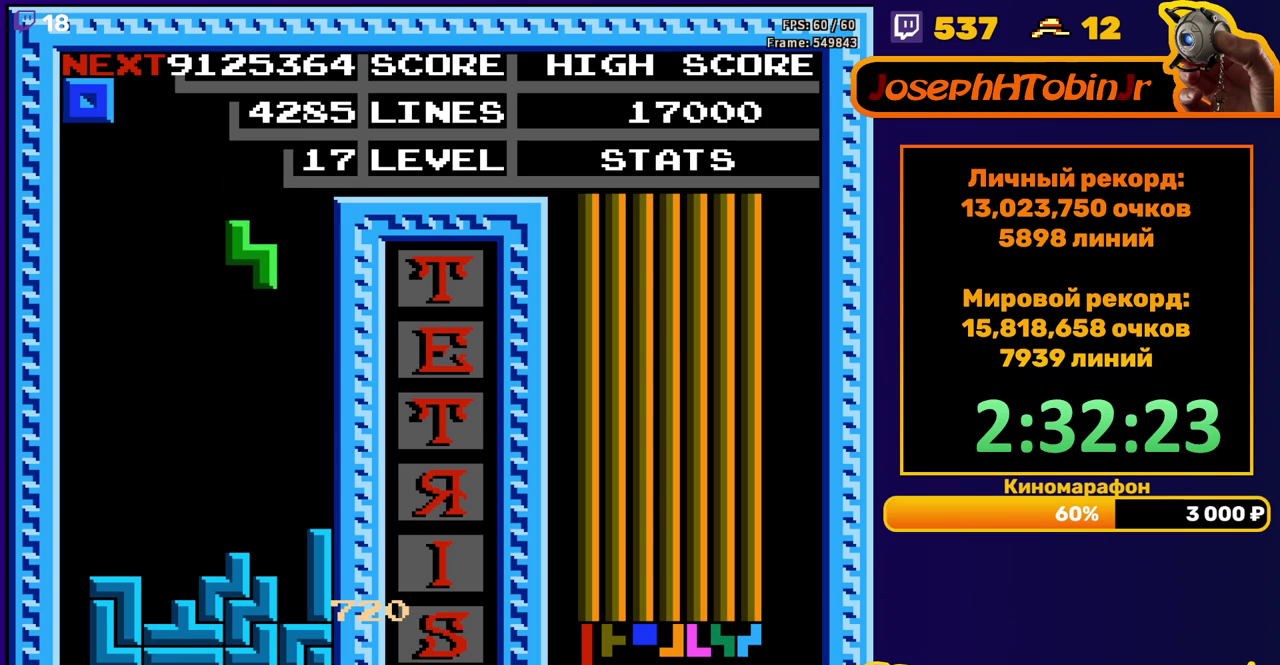
{"buttons": ["DPAD_LEFT"], "events": [[300, "DPAD_DOWN", "up"], [417, "DPAD_LEFT", "down"]]}